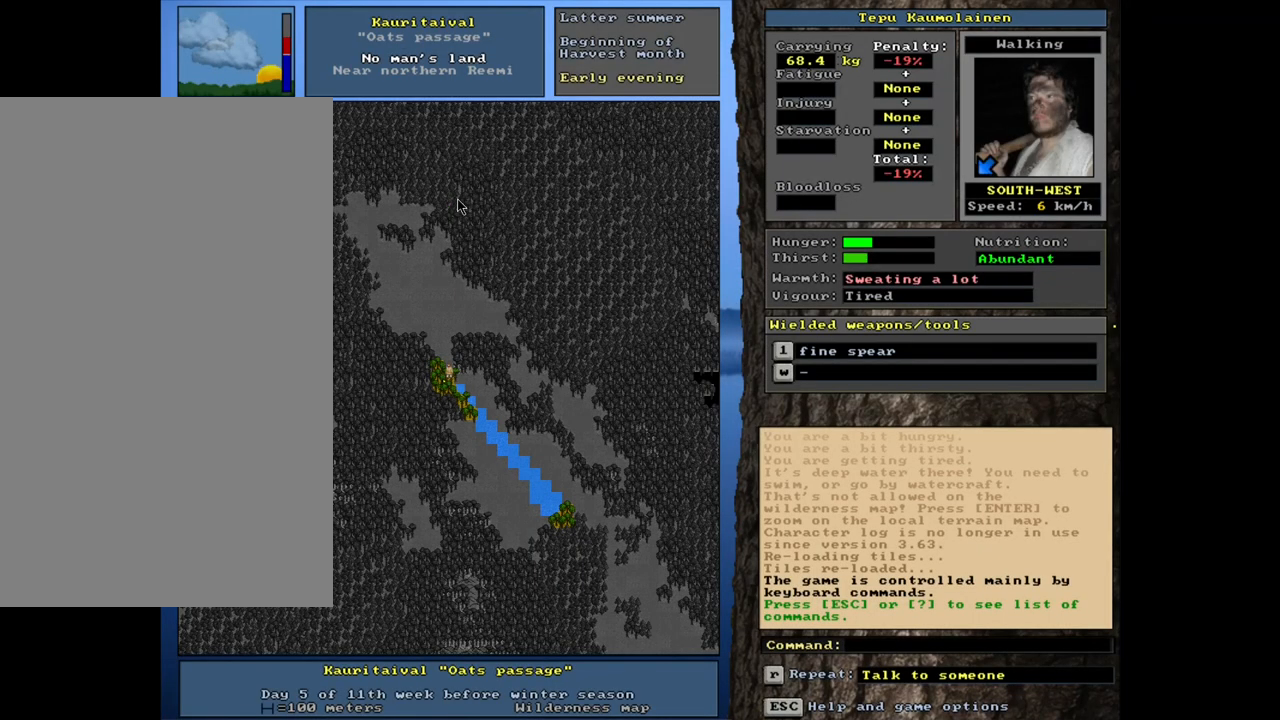
Gameplay with keyboard and mouse; each line is a JSON object with the keys and mouse buttons held at the frame after it. "events" lists presses ("down") and releases ("up") of ".", "/", "0", "1", "2", "3", "4", "5", "6", "7", "8", "9", "a", "alt_l", "alt_r", "b", "backslash", "backspace", "c", "caps_lock", "comma", "ctrl_l", "ctrl_r", "d", "down", "e", "equals", "escape", "f", "f1", "f10", "f11", "f12", "f2", "f3", "f4", "f5", "f6", "f7", "f8", "f9", "g", "h", "i", "j", "k", "l", "lbracket", "left", "m", "minus", "n", "num0", "num1", "num2", "num3", "num4", "num5", "num6", "num7", "num8", "num9", "o", "p", "q", "quote", "r", "rbracket", "return", "right", "s", "semicolon", "shift_l", "shift_r", "space", "super", "t", "tab", "tilde", "u", "up", "v", "w", "x", "y", "z", "mouse_left", "mouse_wheel", "mouse_right", "mouse_mb4" and "mouse_mb5" between this image and that frame as [ms after this image, input, new state], when the widget could be followed in between. "mouse_left", "mouse_wheel", "mouse_right", "mouse_mb4", "mouse_mb5" = the "left", "wheel", "right", "mb4", "mb5" buttons of the "mouse" list. No other keys are recorded. "wheel" means that the mouse wheel is clicked or scrolled. Mouse movement is not recorded. Not read: other_keys.
{"keys": ["ctrl_l"], "mouse": [], "events": [[167, "ctrl_l", "down"]]}
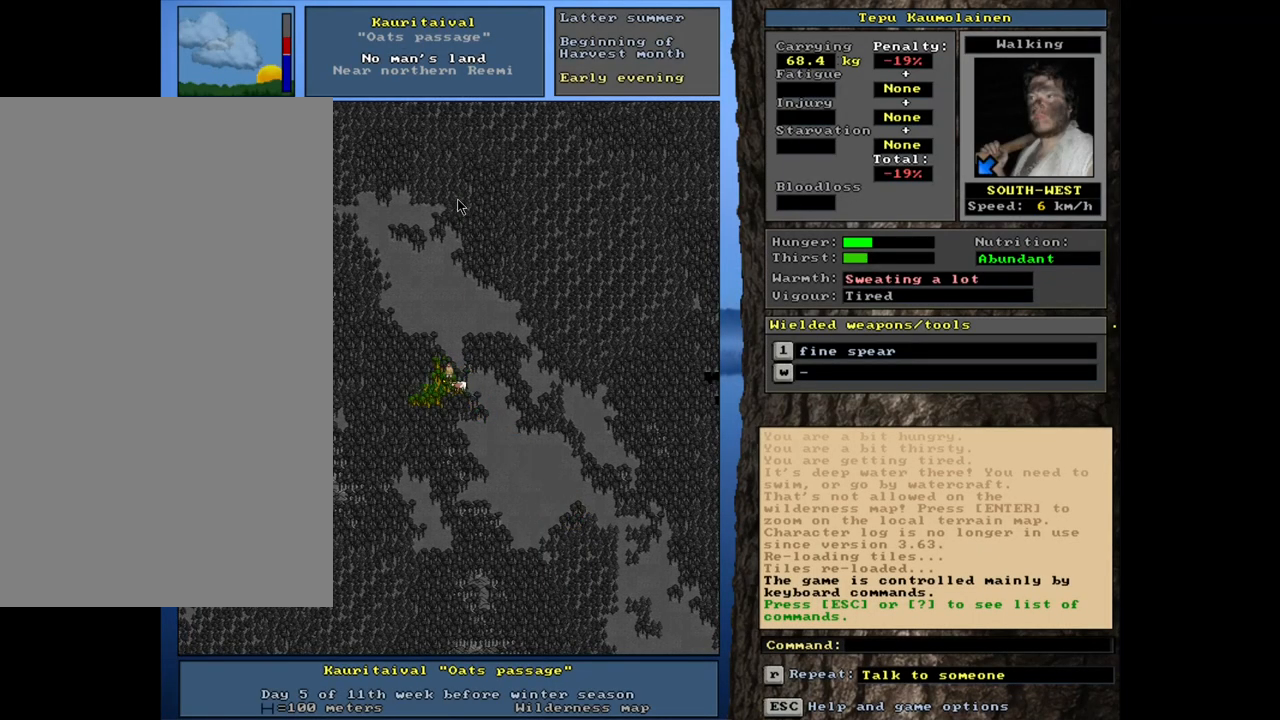
{"keys": ["ctrl_l"], "mouse": [], "events": []}
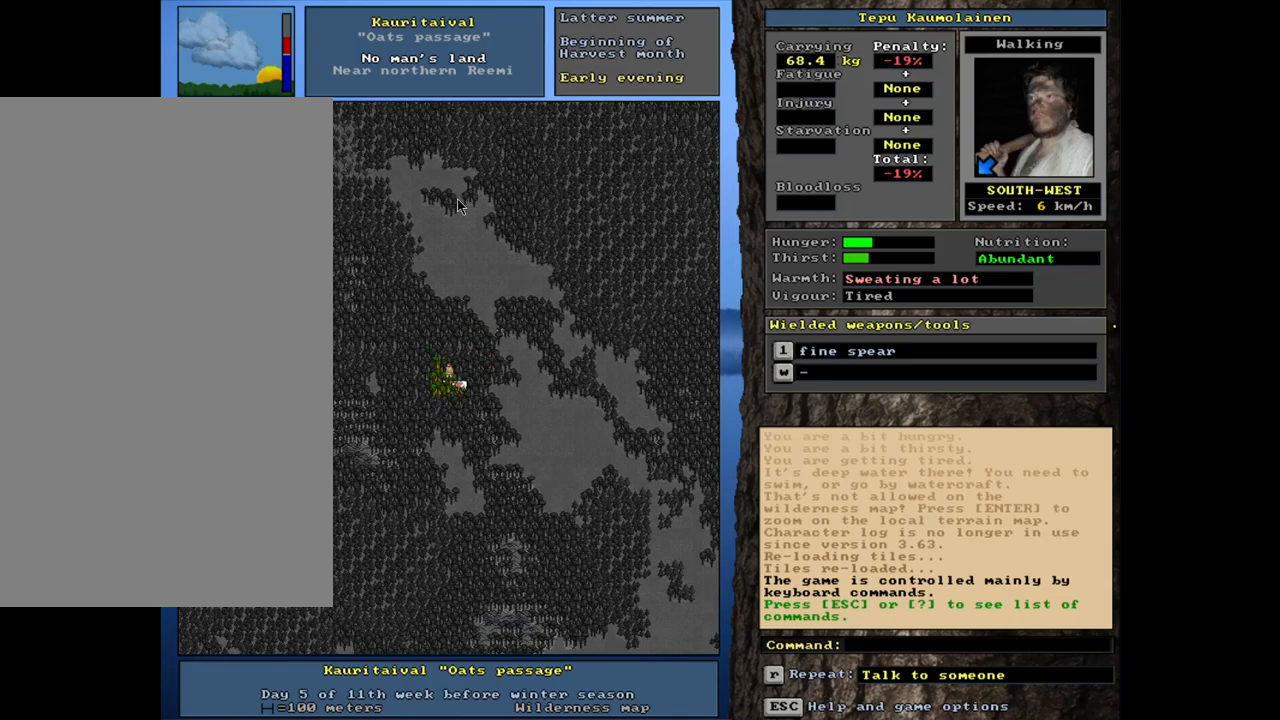
{"keys": ["ctrl_l"], "mouse": [], "events": []}
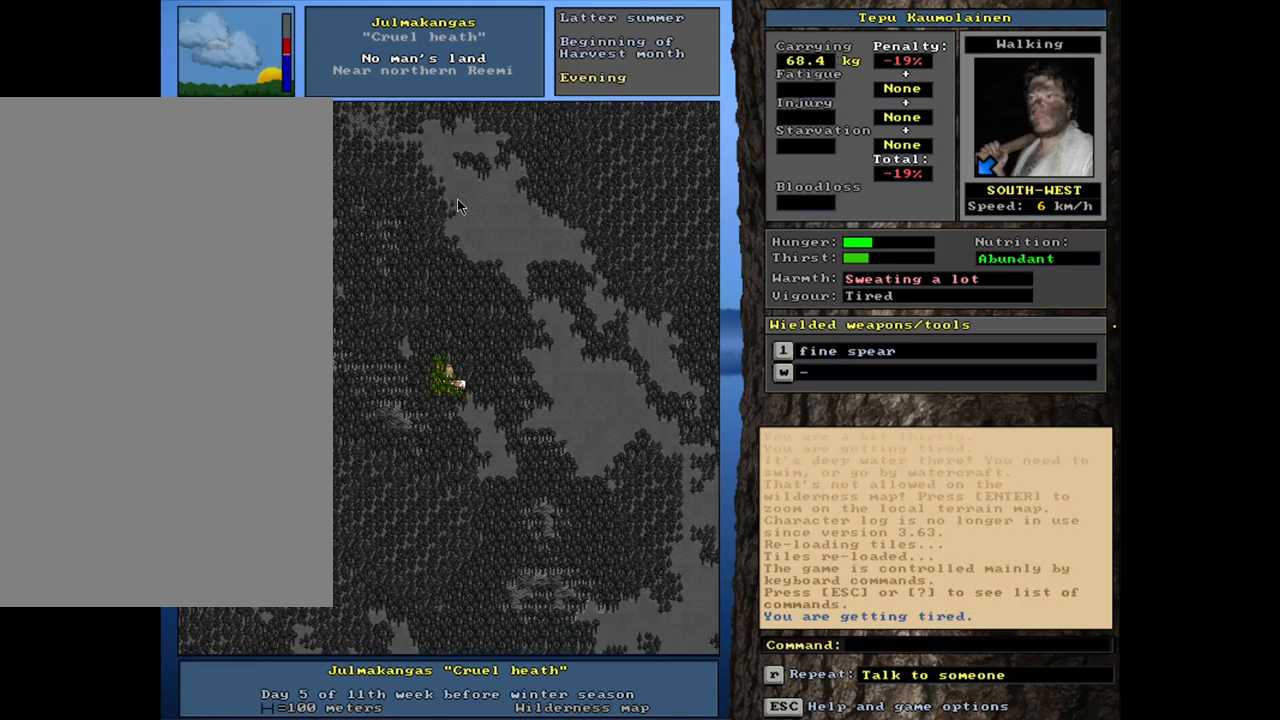
{"keys": ["ctrl_l"], "mouse": [], "events": []}